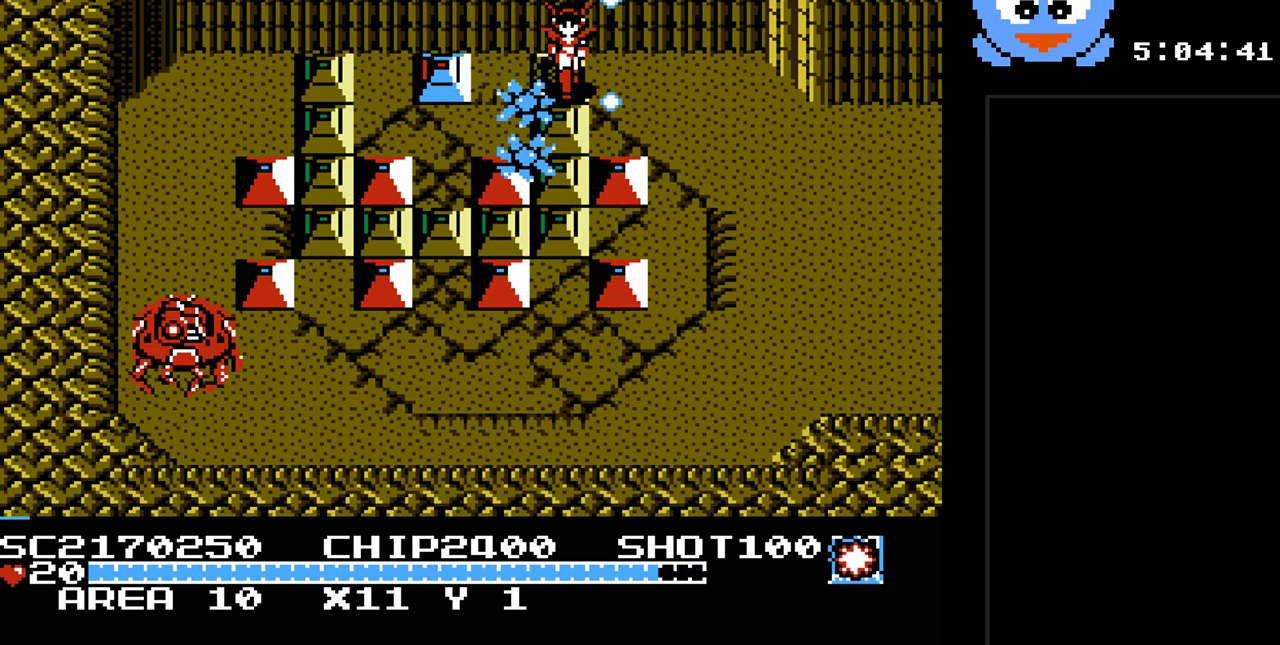
Gameplay with a controller (Nintendo layout); each line is a JSON object with the inputs held at the frame after it. "events" lists button and stick changes between this image and that frame as [ms after this image, input, new state], when the widget could be followed in between. Not read: L3 R3.
{"buttons": ["Y", "DPAD_DOWN", "DPAD_RIGHT"], "events": [[367, "DPAD_DOWN", "down"]]}
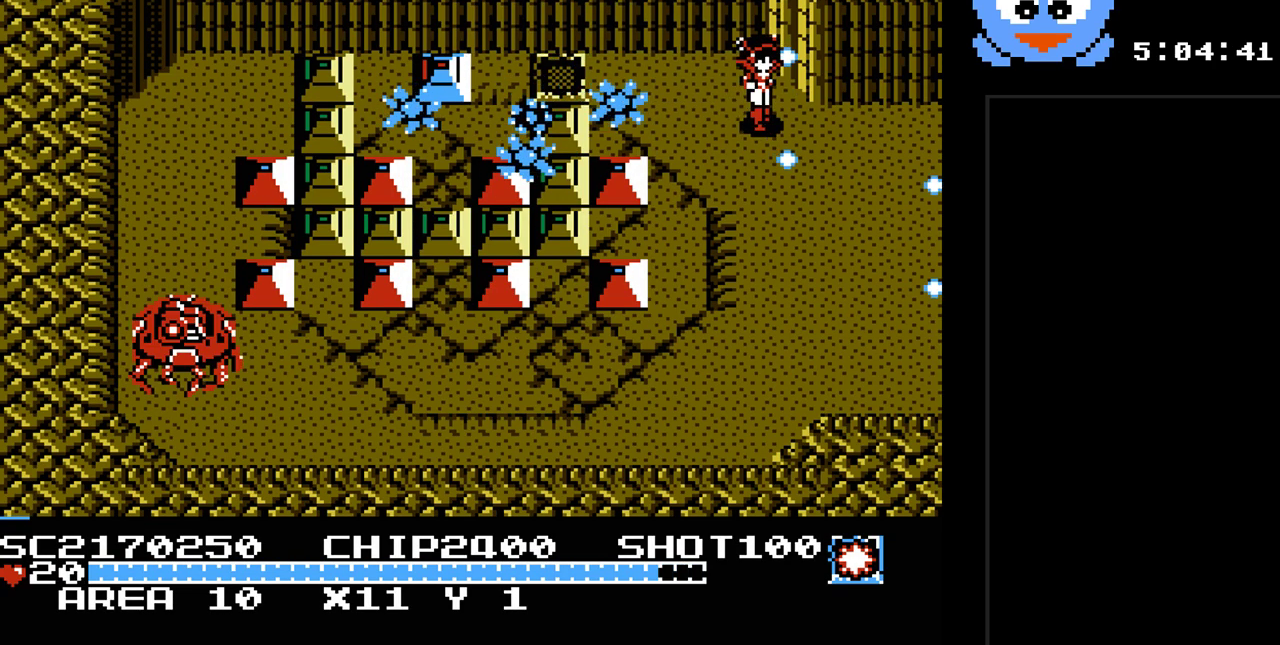
{"buttons": ["Y", "DPAD_DOWN", "DPAD_RIGHT"], "events": []}
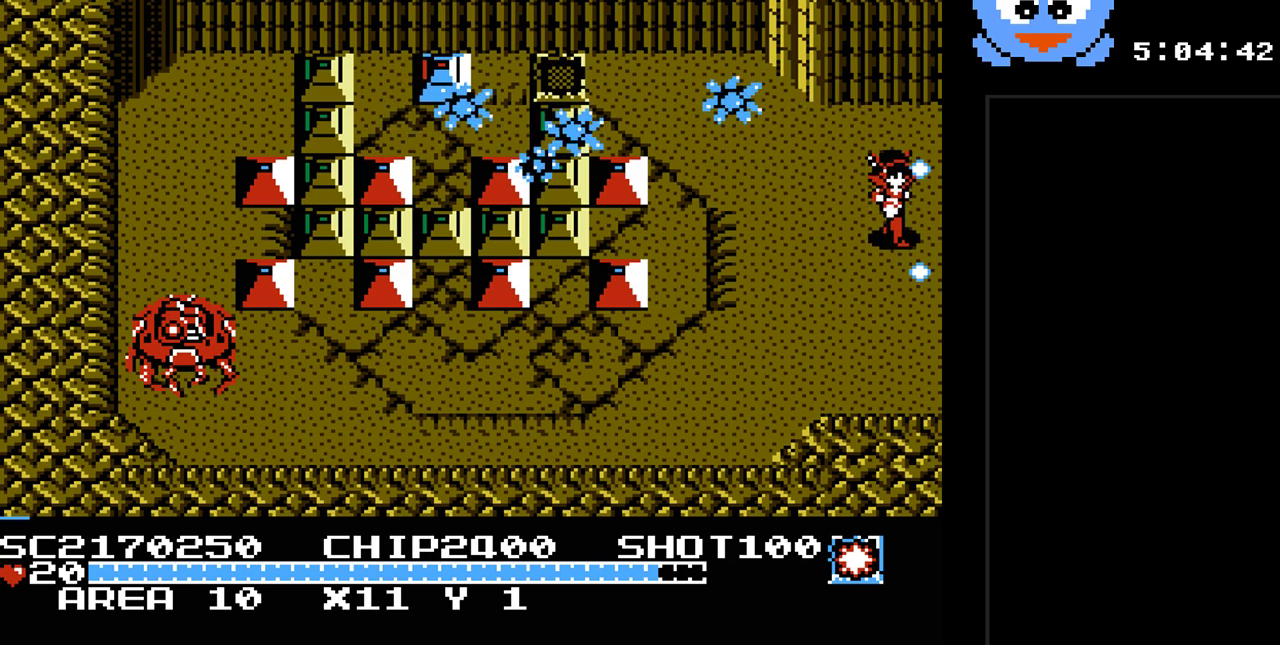
{"buttons": [], "events": [[67, "DPAD_DOWN", "up"], [267, "DPAD_RIGHT", "up"], [333, "Y", "up"]]}
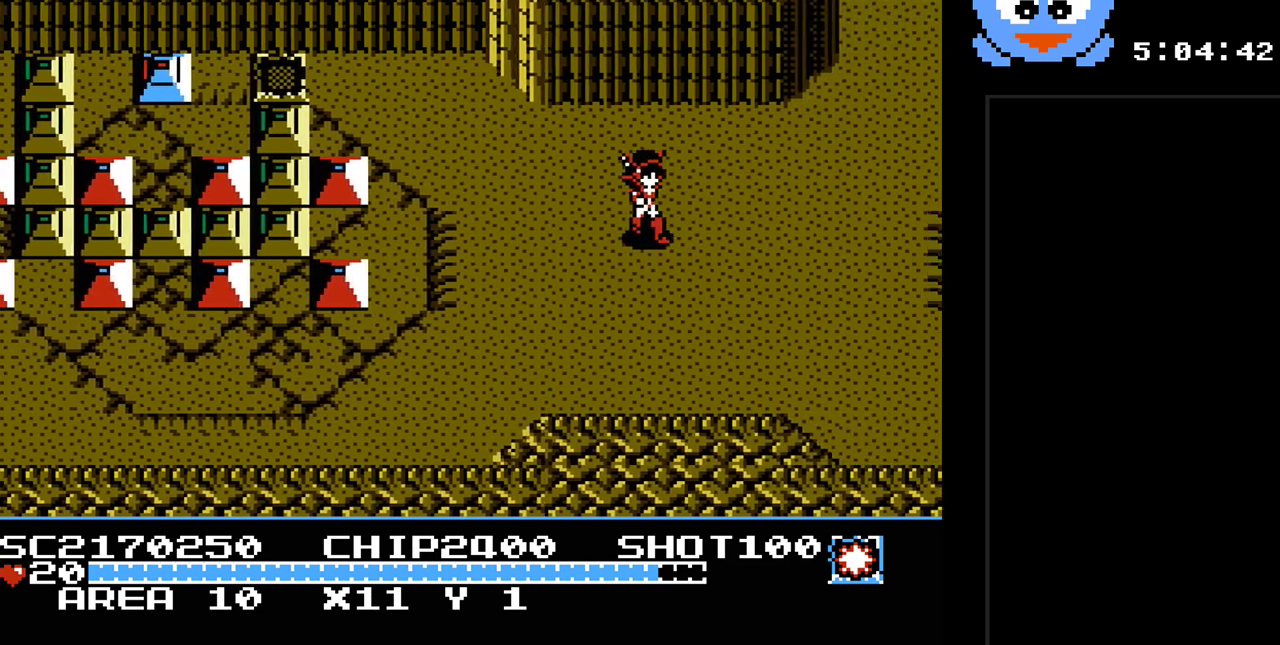
{"buttons": ["DPAD_RIGHT"], "events": [[150, "DPAD_RIGHT", "down"]]}
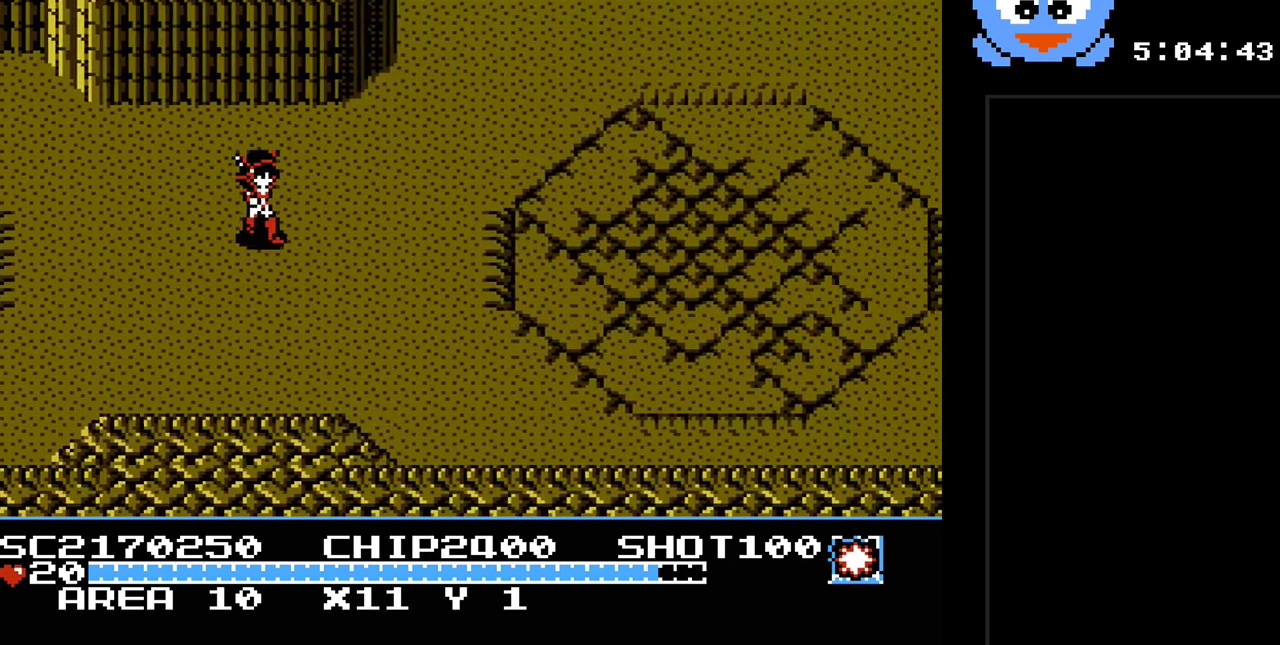
{"buttons": ["Y", "DPAD_RIGHT"], "events": [[100, "Y", "down"]]}
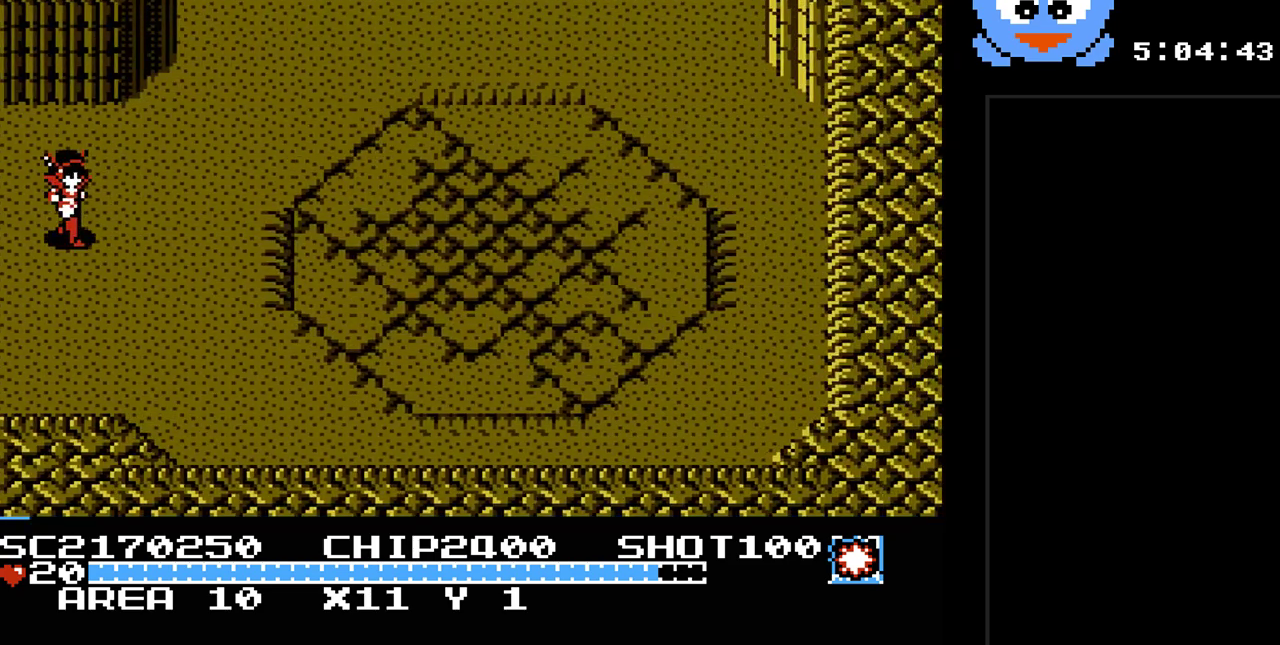
{"buttons": ["Y", "DPAD_UP", "DPAD_RIGHT"], "events": [[367, "DPAD_UP", "down"]]}
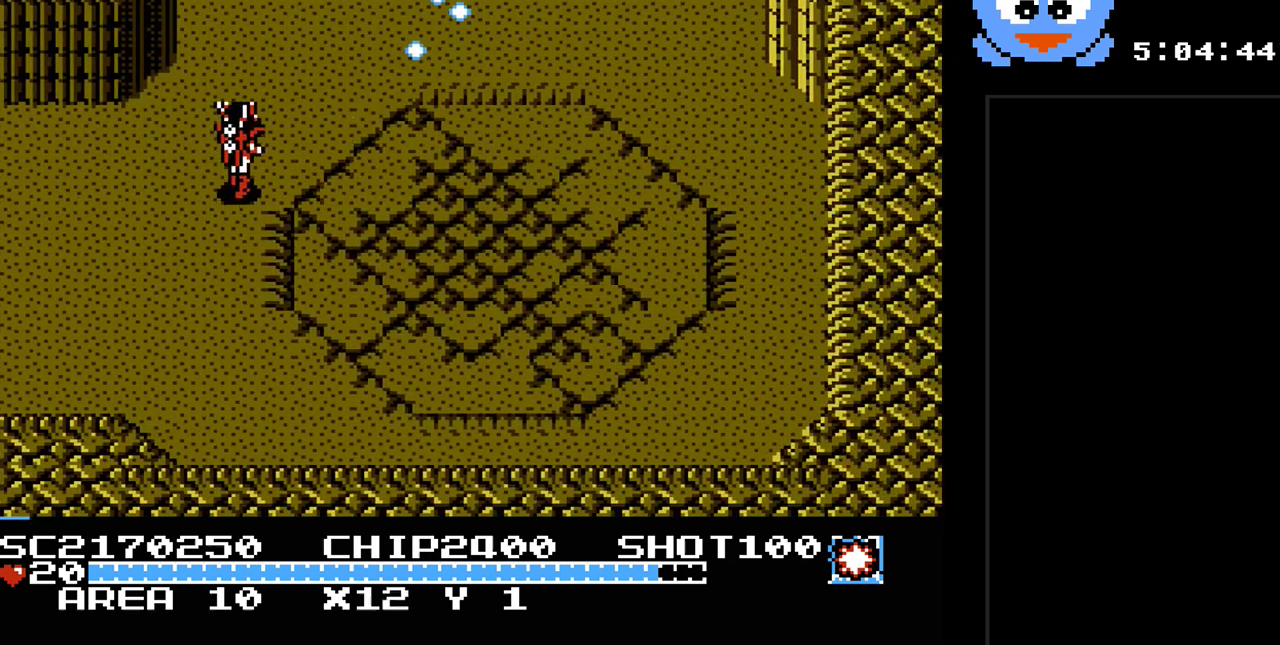
{"buttons": ["Y", "DPAD_UP", "DPAD_RIGHT"], "events": []}
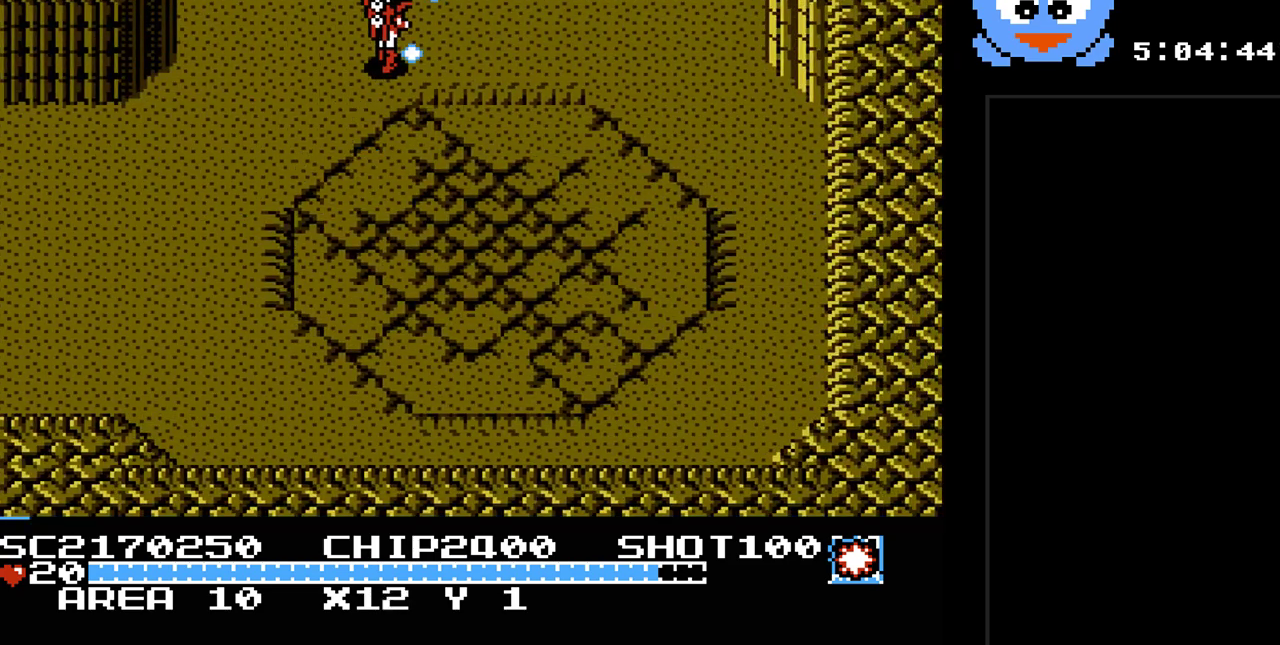
{"buttons": ["Y", "DPAD_UP"], "events": [[383, "DPAD_RIGHT", "up"]]}
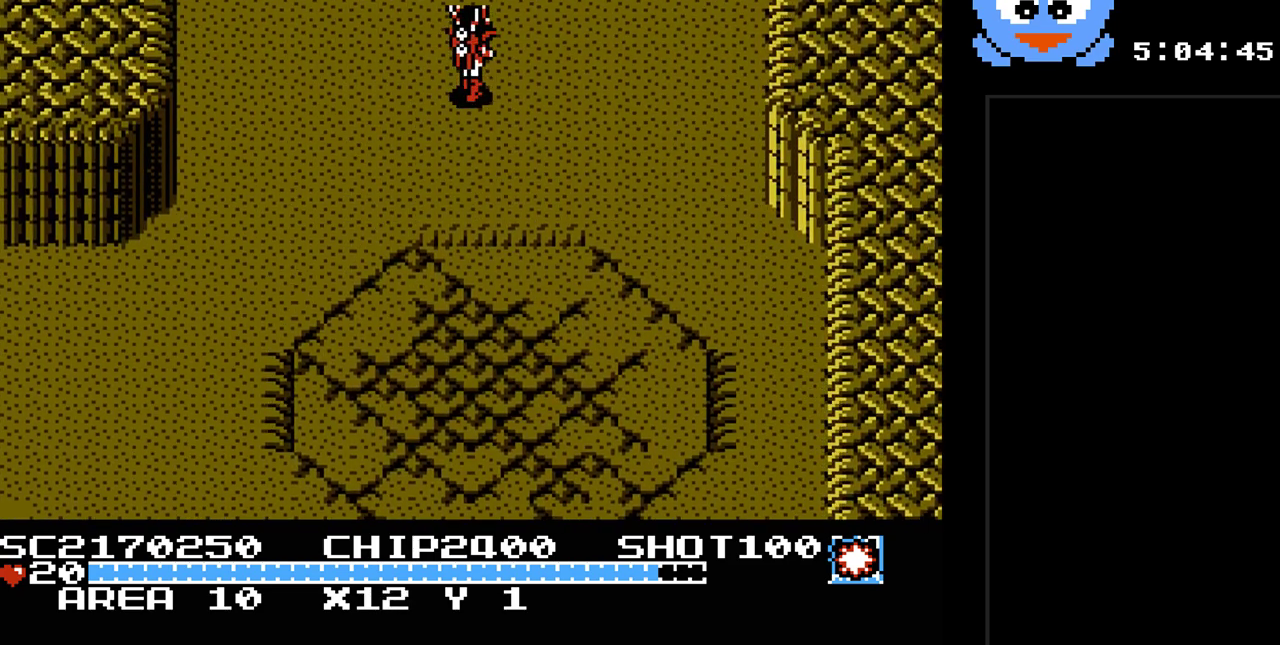
{"buttons": ["Y", "DPAD_RIGHT"], "events": [[167, "DPAD_UP", "up"], [467, "DPAD_RIGHT", "down"]]}
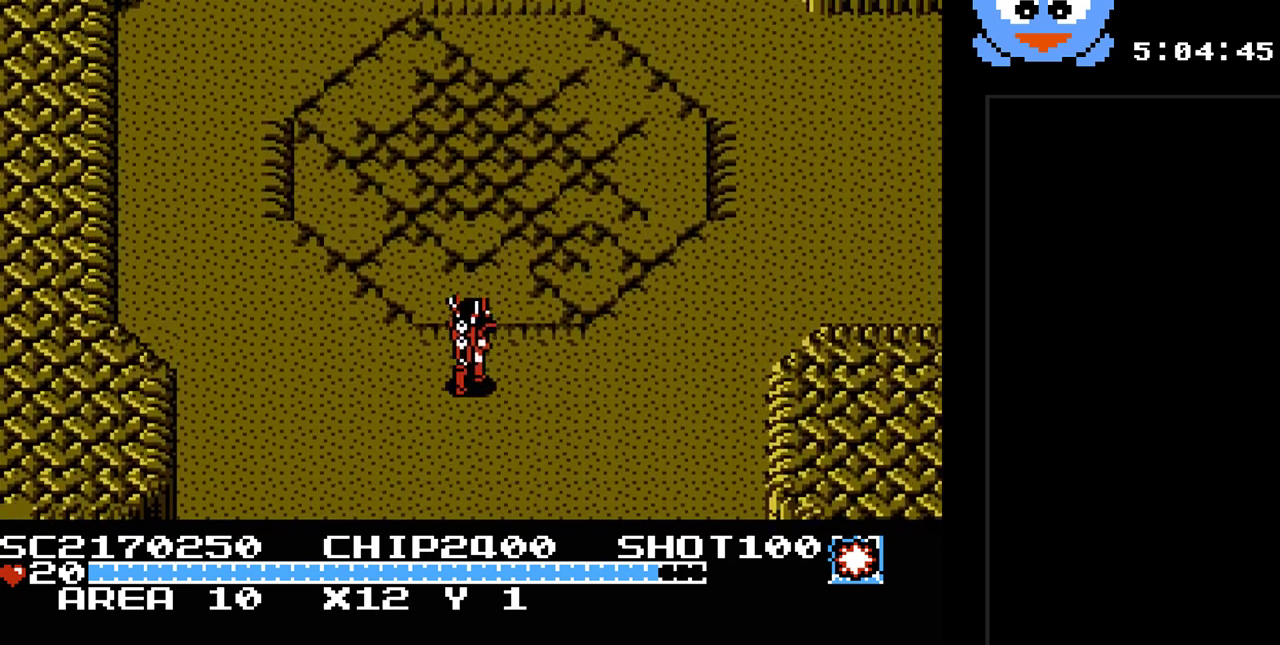
{"buttons": ["Y", "DPAD_RIGHT"], "events": []}
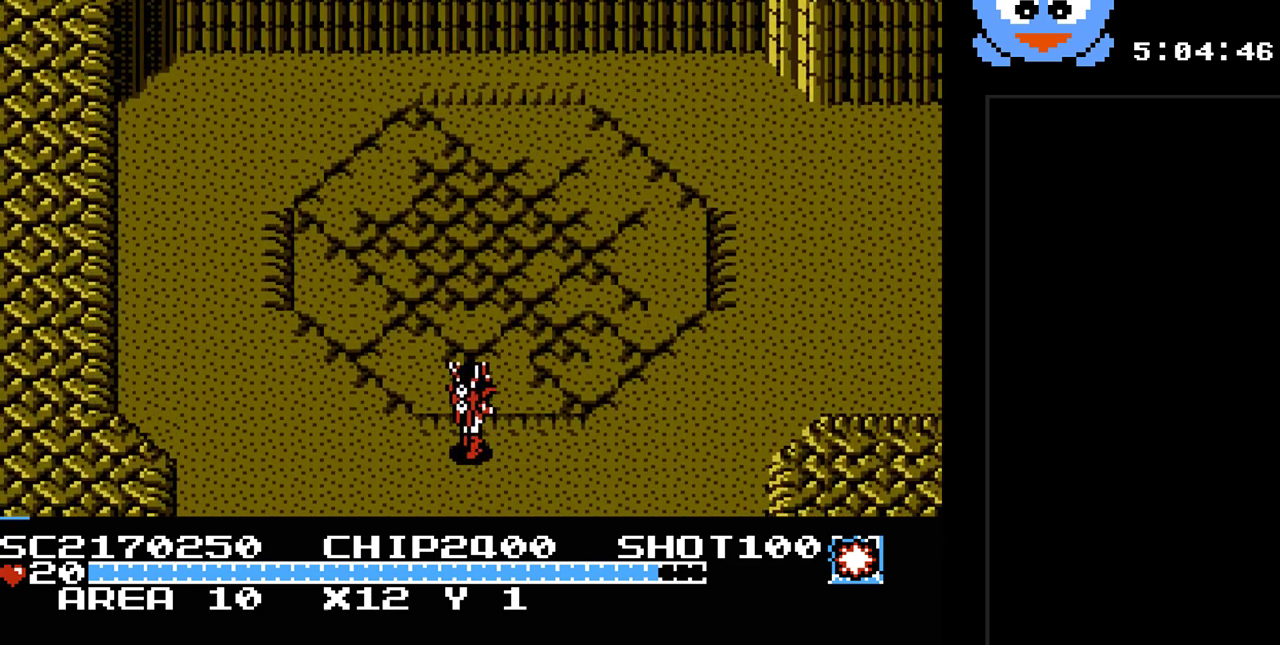
{"buttons": ["Y", "DPAD_RIGHT"], "events": []}
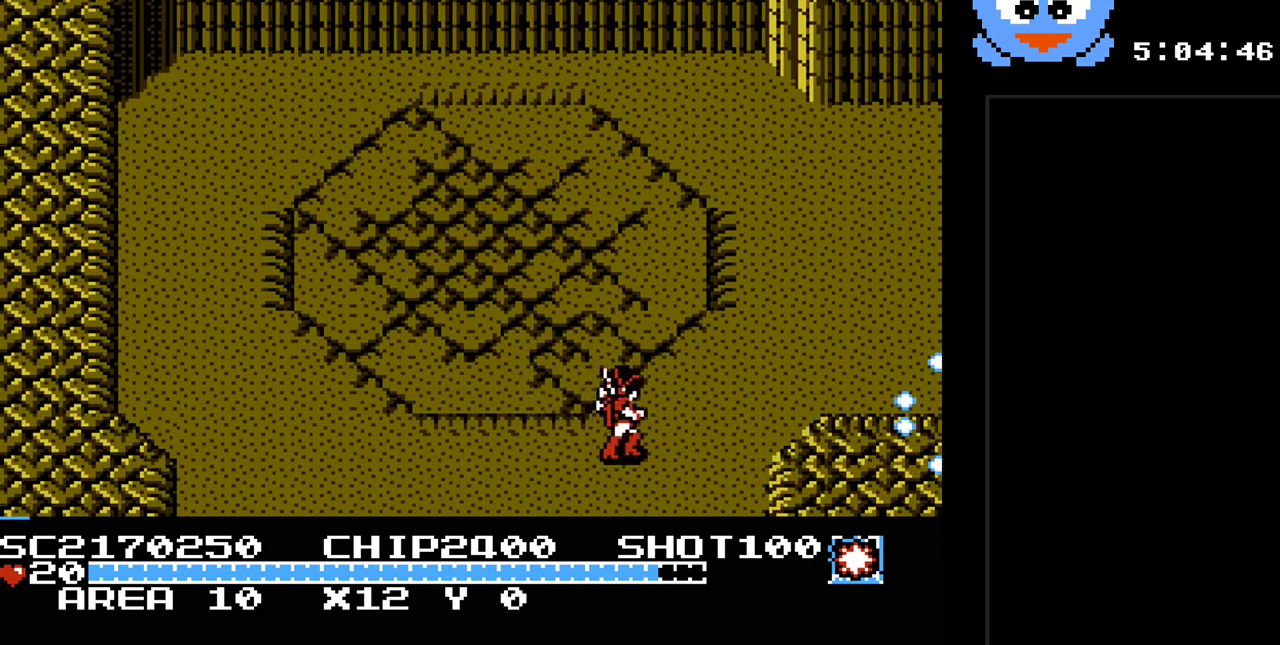
{"buttons": ["Y", "DPAD_RIGHT"], "events": [[117, "DPAD_UP", "down"], [400, "DPAD_UP", "up"]]}
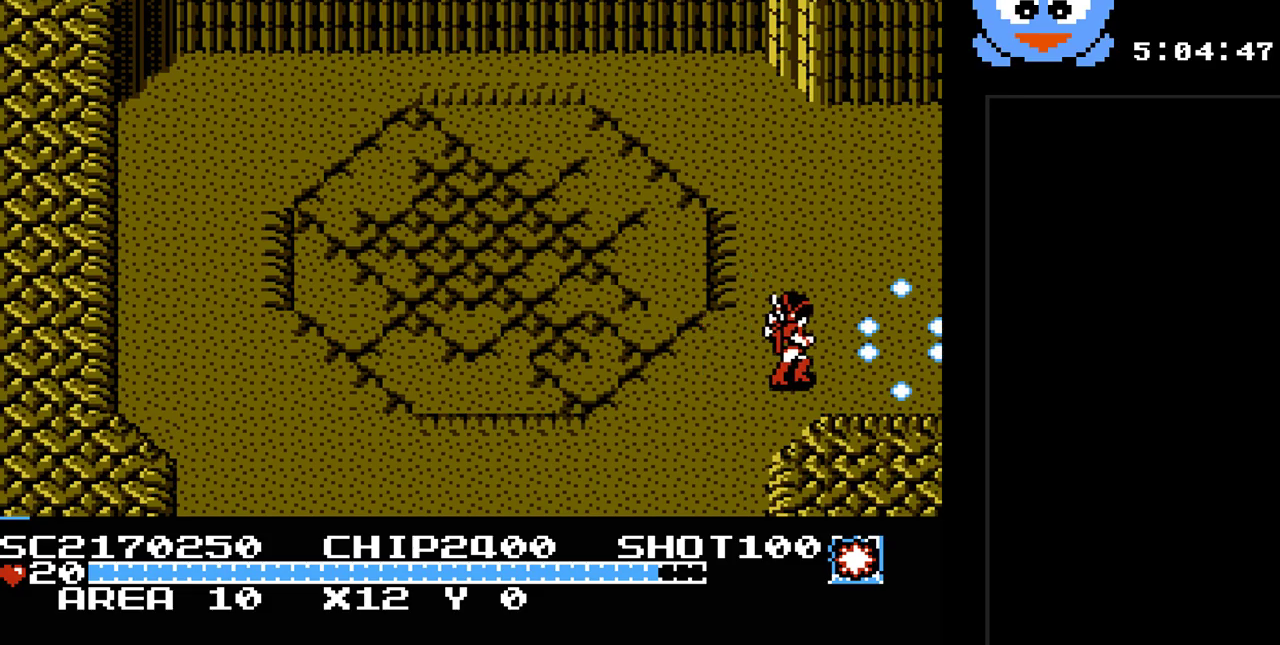
{"buttons": ["Y", "DPAD_RIGHT"], "events": []}
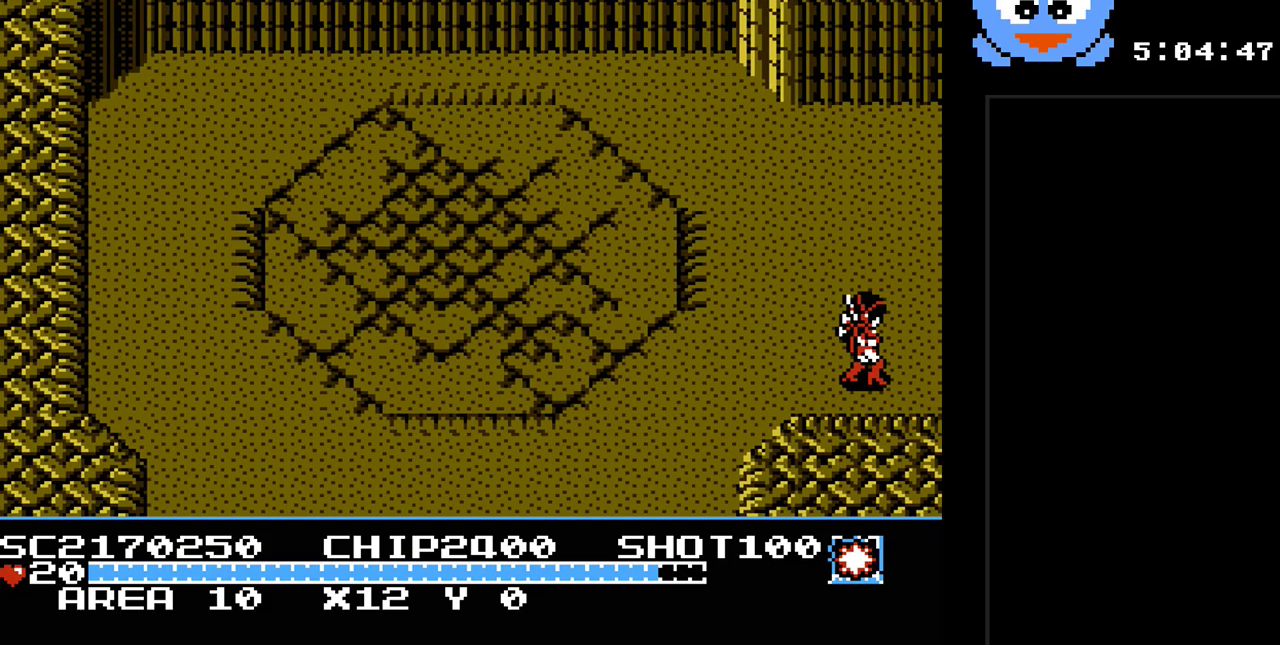
{"buttons": [], "events": [[333, "DPAD_RIGHT", "up"], [400, "Y", "up"]]}
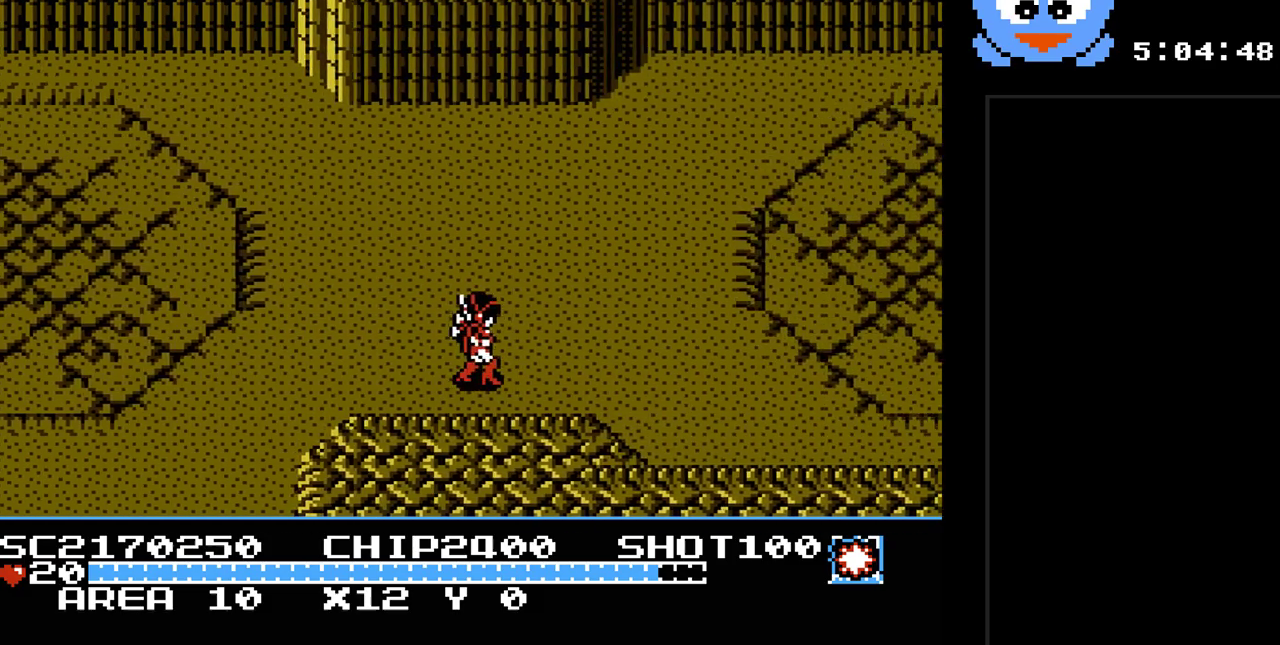
{"buttons": ["Y", "DPAD_RIGHT"], "events": [[150, "DPAD_RIGHT", "down"], [367, "Y", "down"]]}
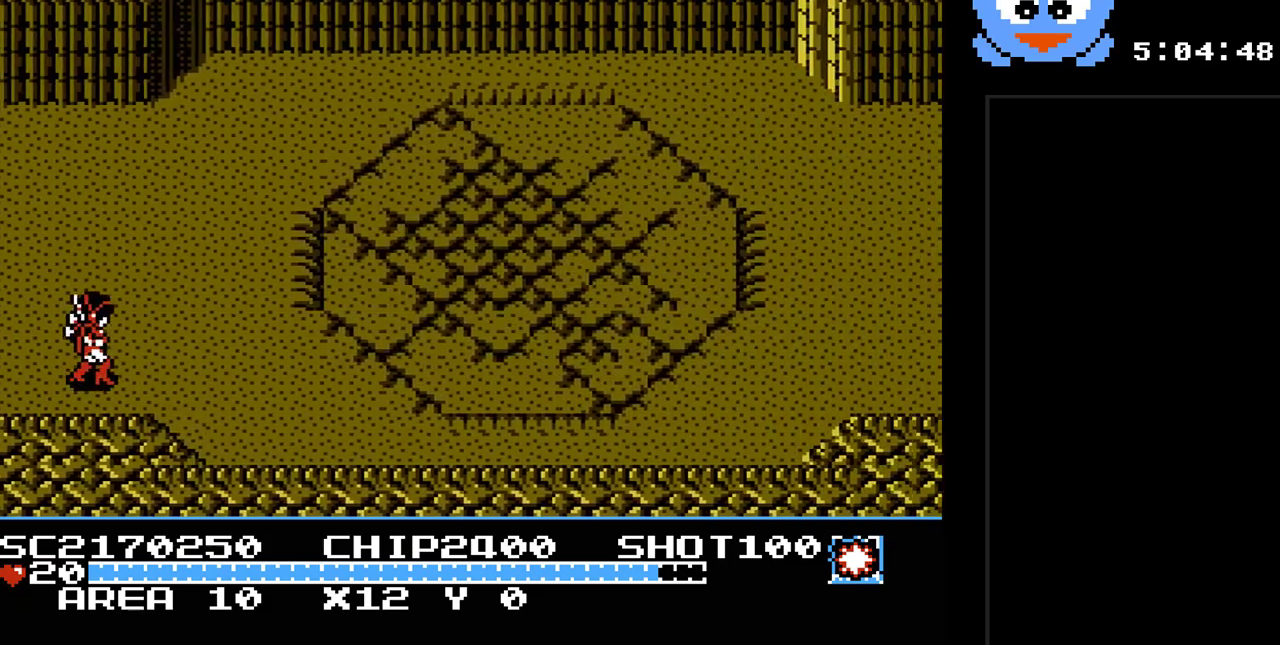
{"buttons": ["Y", "DPAD_RIGHT"], "events": []}
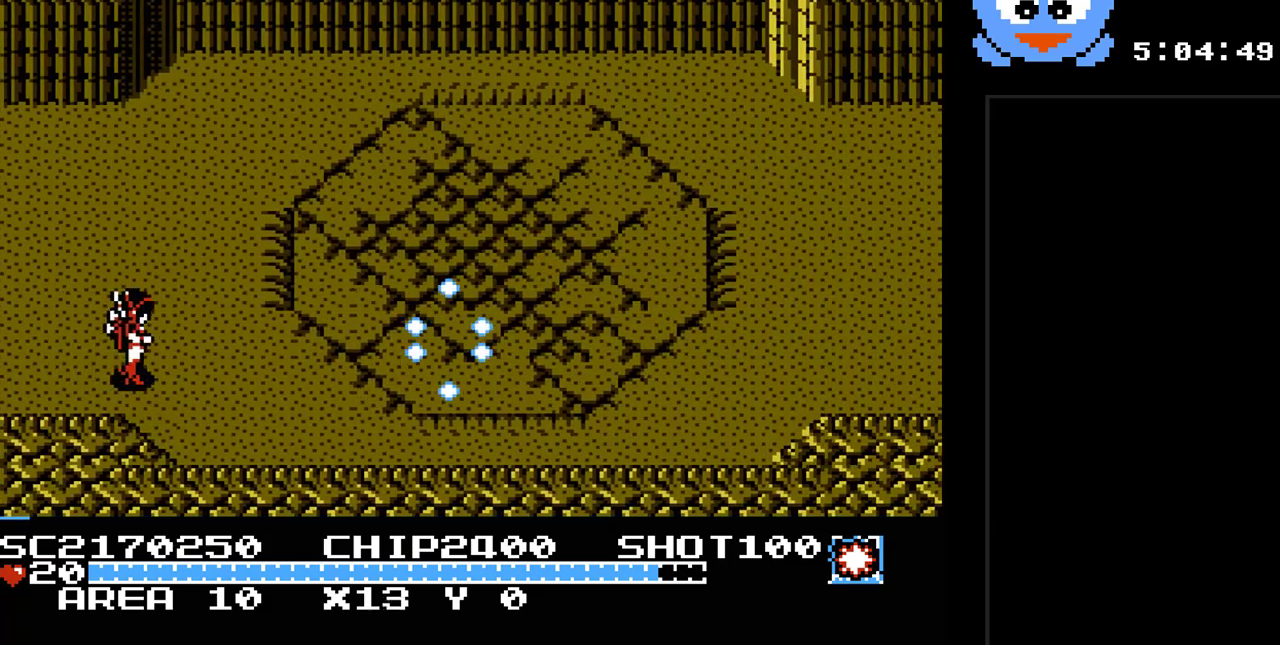
{"buttons": ["Y", "DPAD_RIGHT"], "events": []}
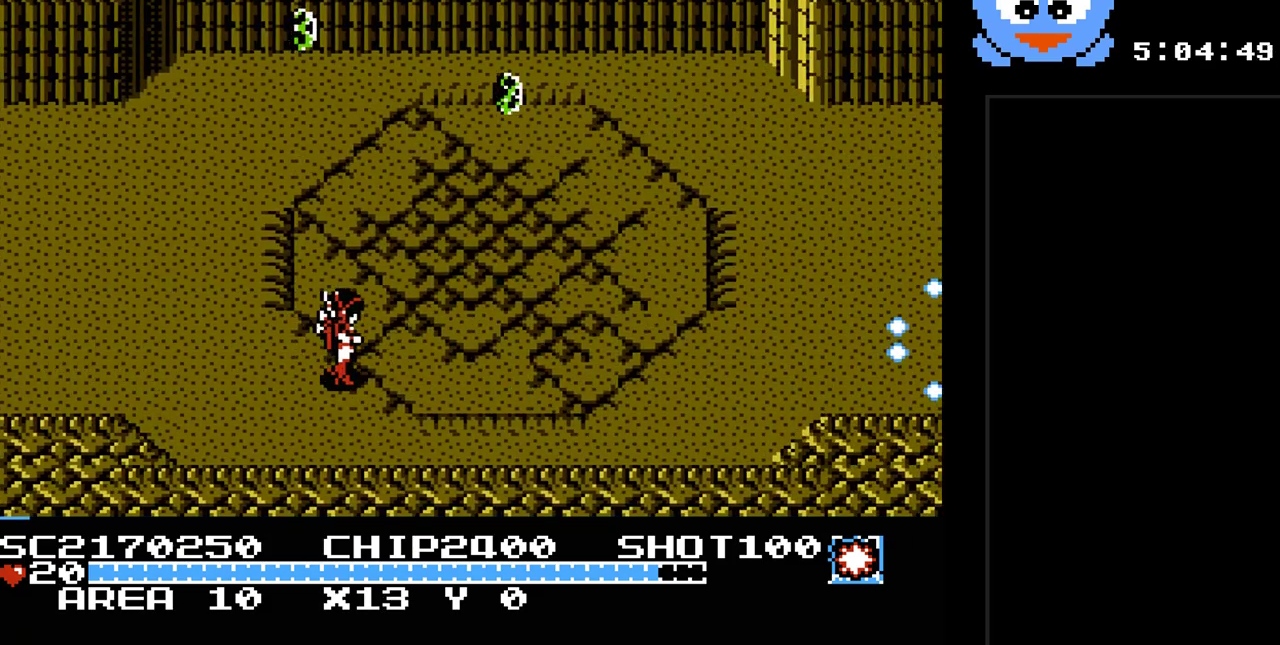
{"buttons": ["Y", "DPAD_RIGHT"], "events": []}
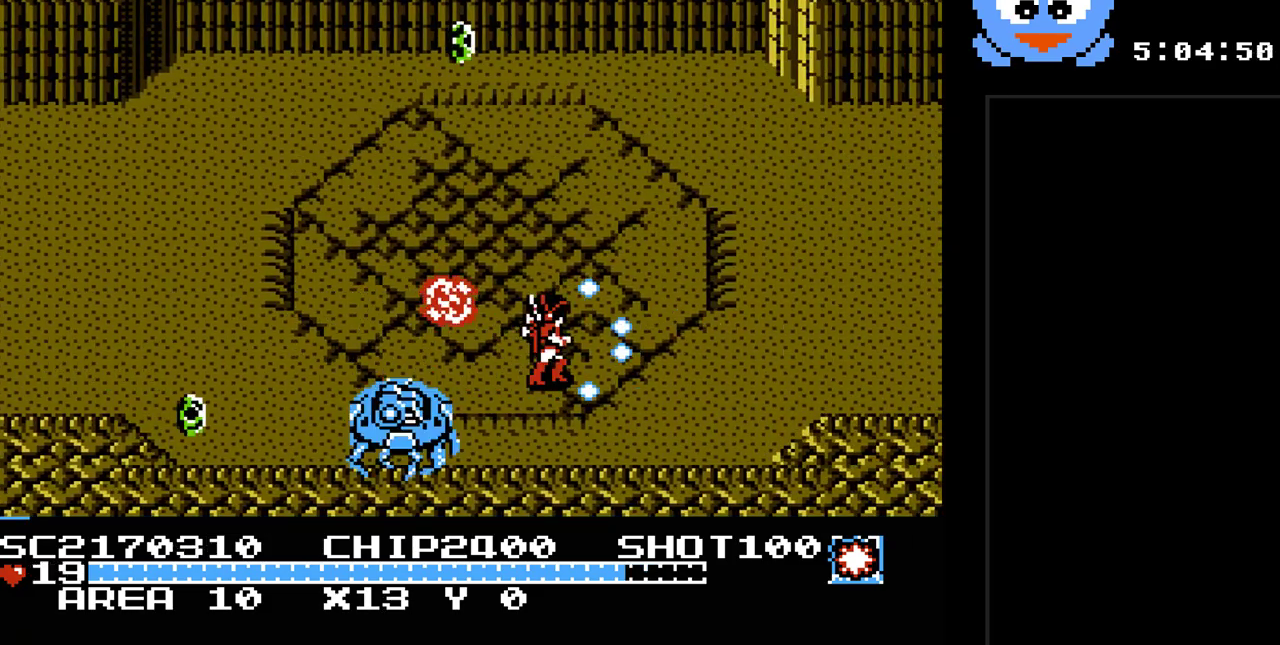
{"buttons": ["Y", "DPAD_RIGHT"], "events": []}
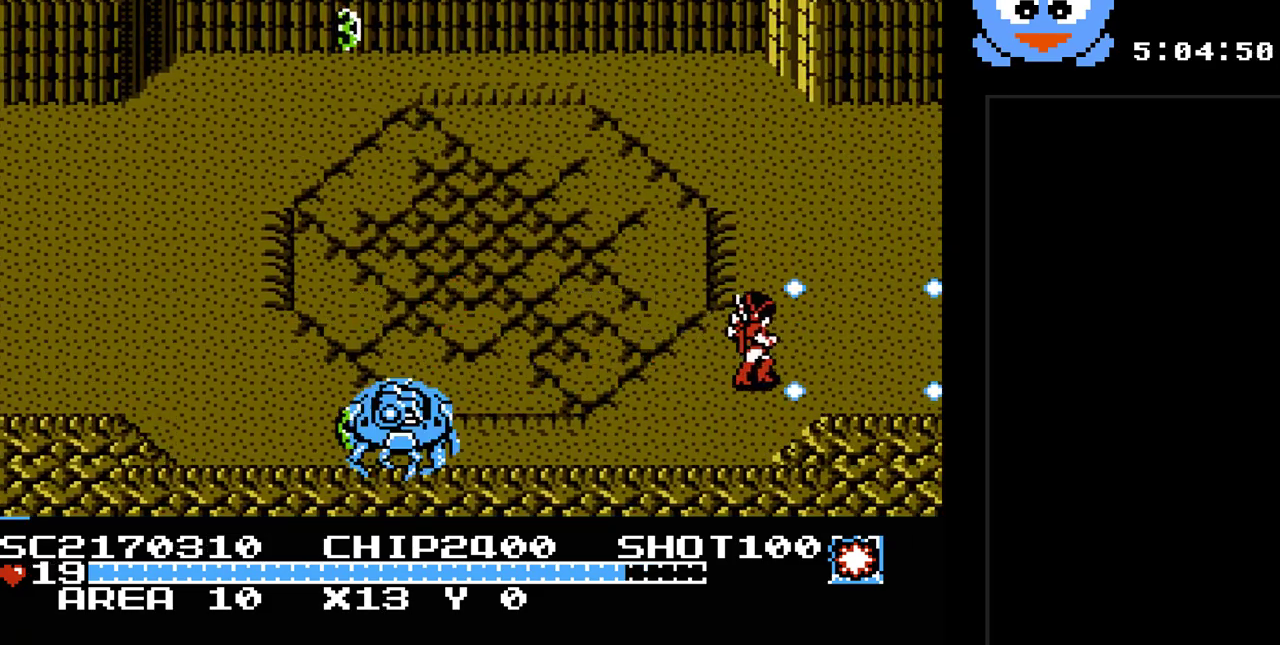
{"buttons": ["Y", "DPAD_RIGHT"], "events": []}
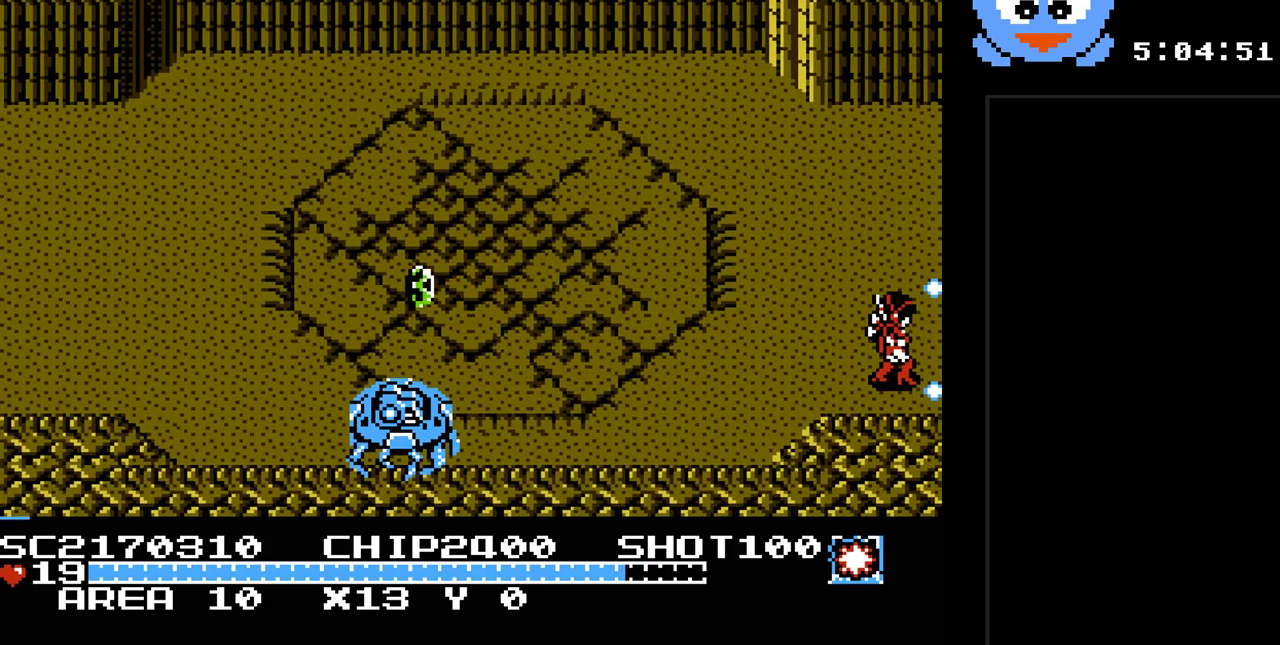
{"buttons": ["DPAD_RIGHT"], "events": [[217, "Y", "up"]]}
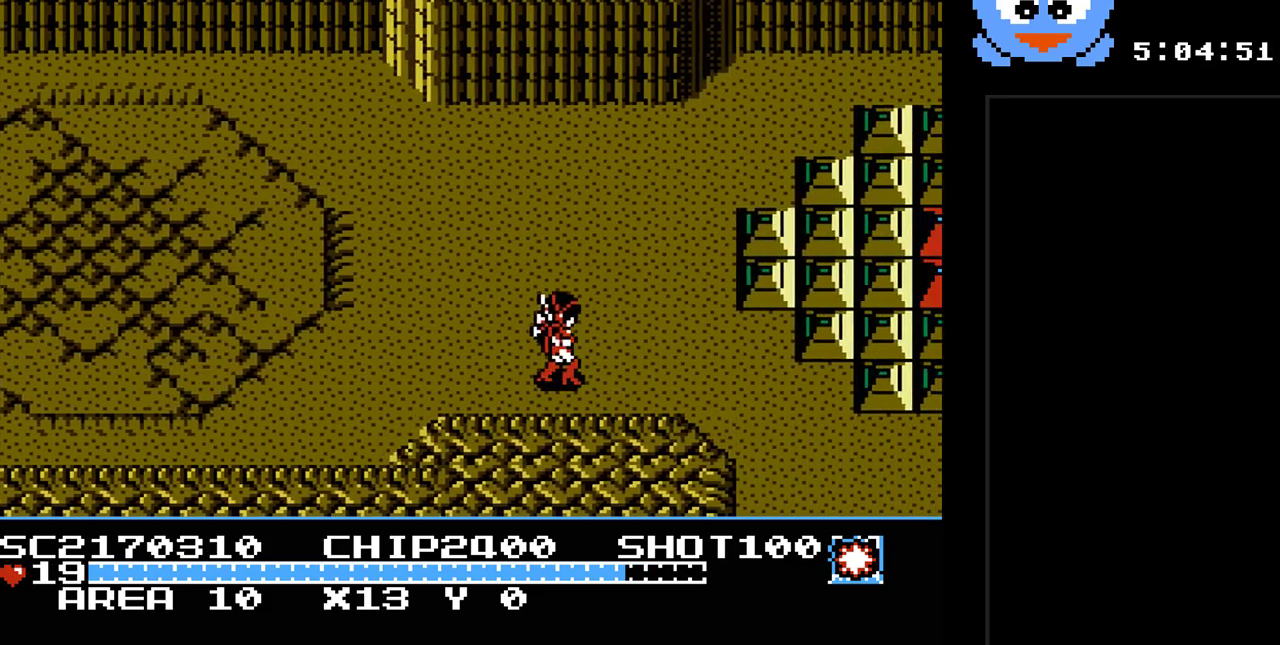
{"buttons": ["Y", "DPAD_RIGHT"], "events": [[67, "Y", "down"]]}
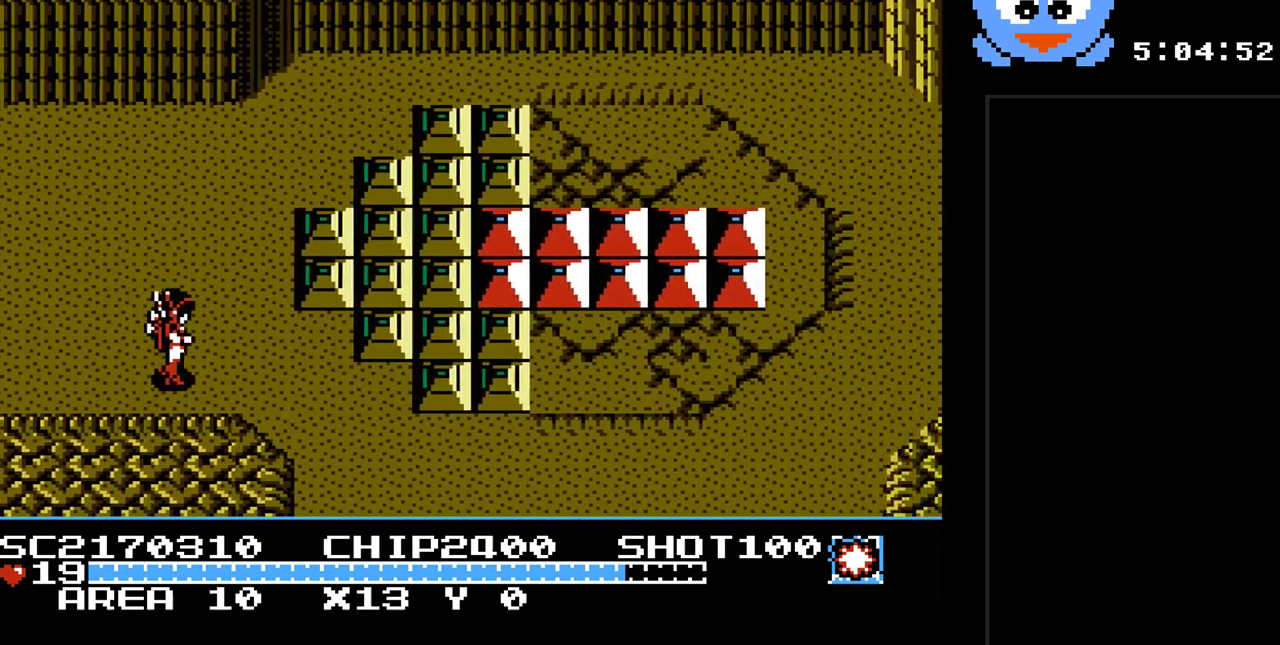
{"buttons": ["Y", "DPAD_RIGHT"], "events": []}
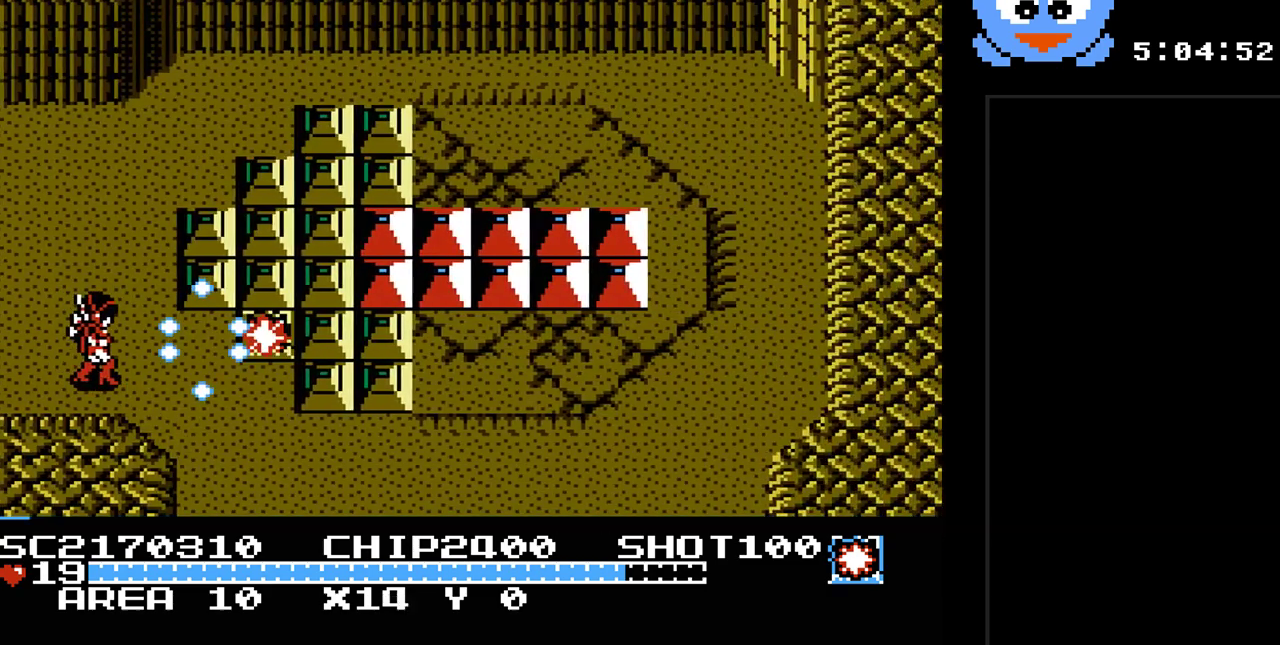
{"buttons": ["Y", "DPAD_DOWN", "DPAD_RIGHT"], "events": [[233, "DPAD_DOWN", "down"]]}
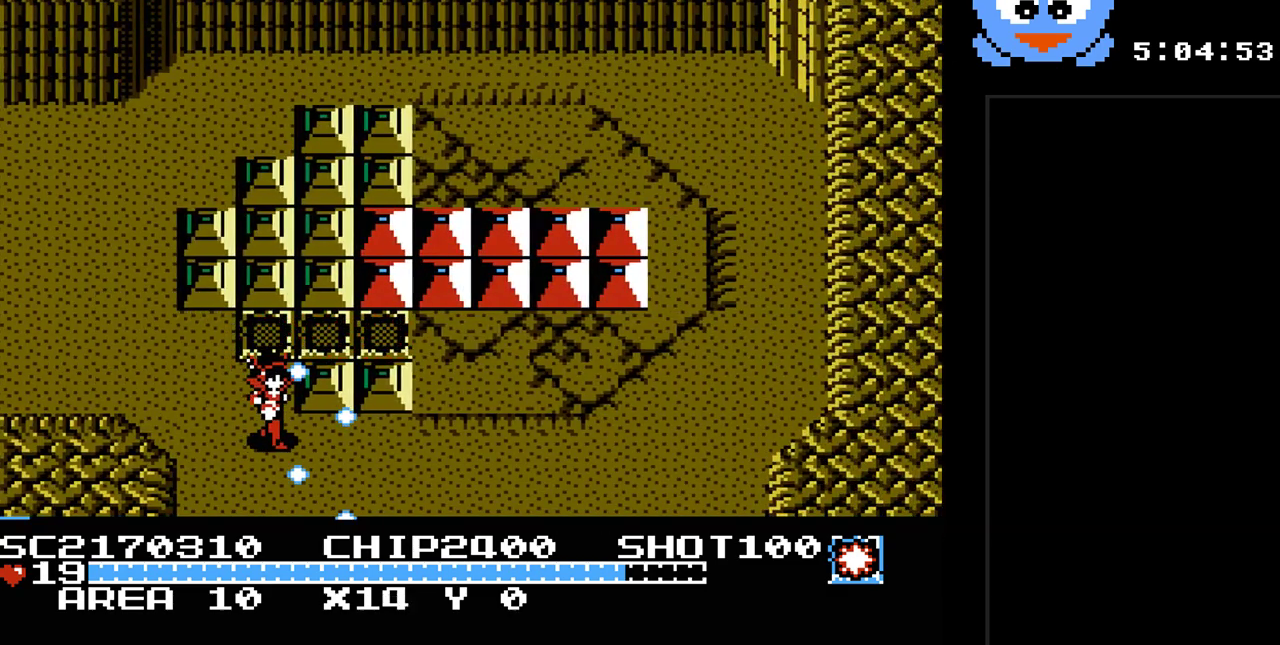
{"buttons": ["Y", "DPAD_DOWN"], "events": [[17, "DPAD_RIGHT", "up"]]}
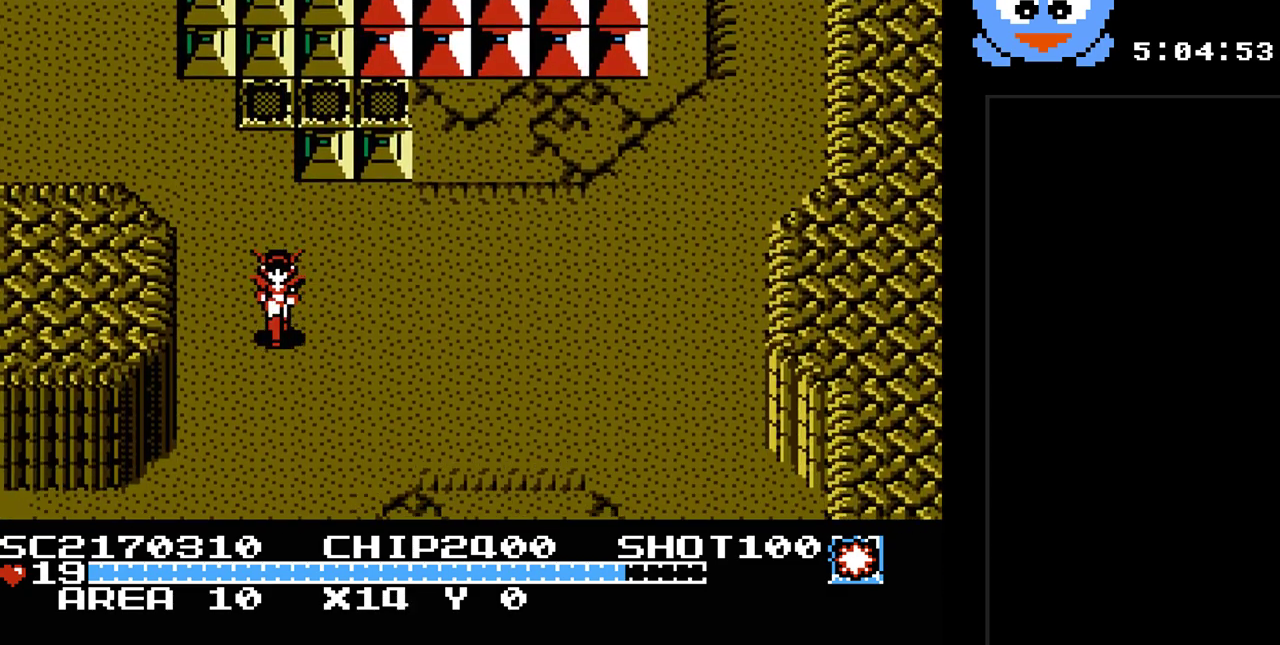
{"buttons": ["Y", "DPAD_DOWN"], "events": []}
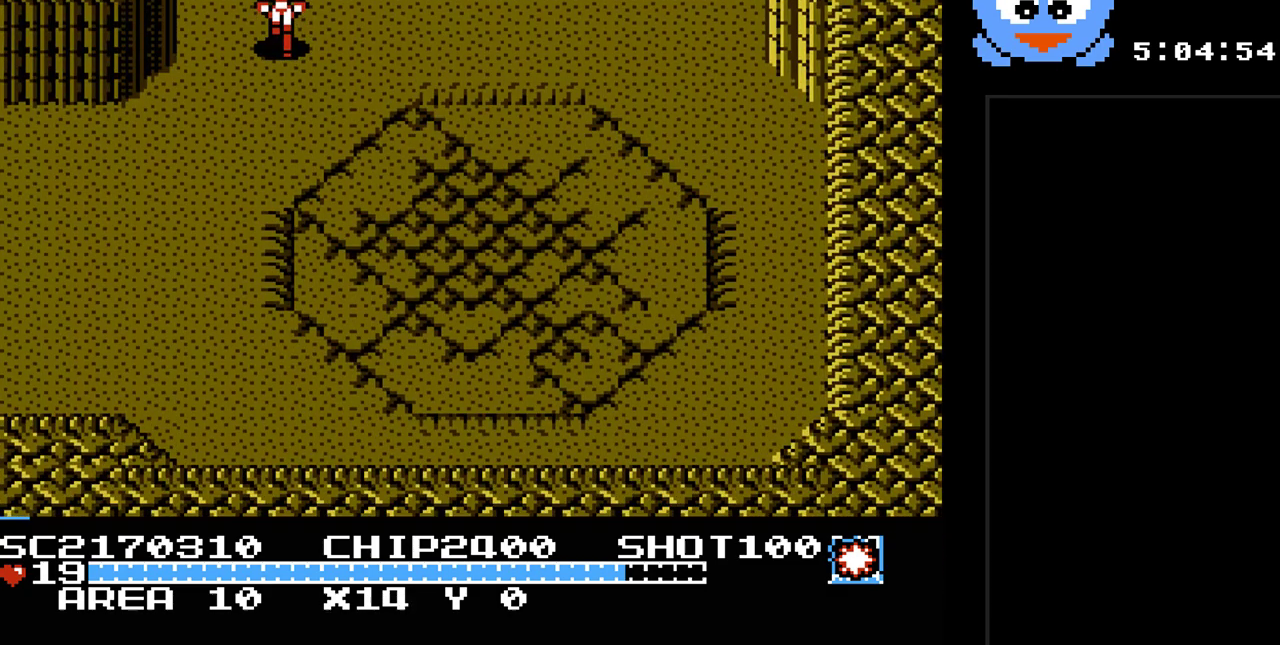
{"buttons": ["Y", "DPAD_DOWN", "DPAD_LEFT"], "events": [[417, "DPAD_LEFT", "down"]]}
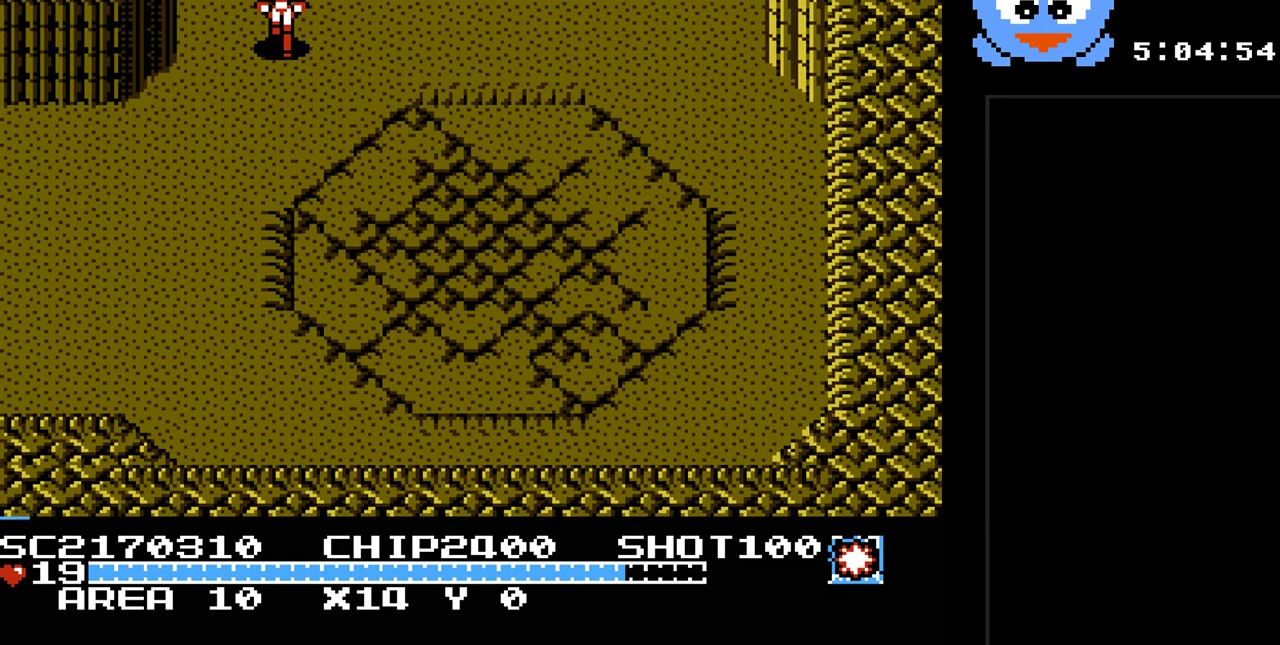
{"buttons": ["Y", "DPAD_DOWN", "DPAD_LEFT"], "events": []}
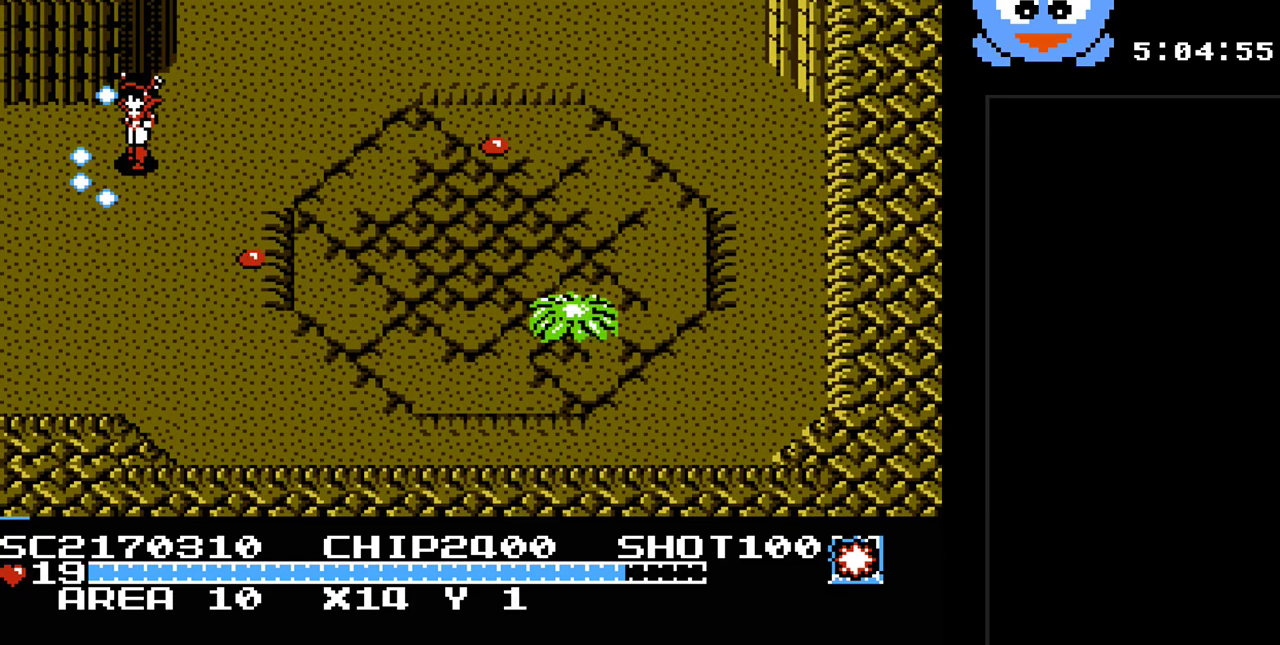
{"buttons": ["Y", "DPAD_LEFT"], "events": [[217, "DPAD_DOWN", "up"]]}
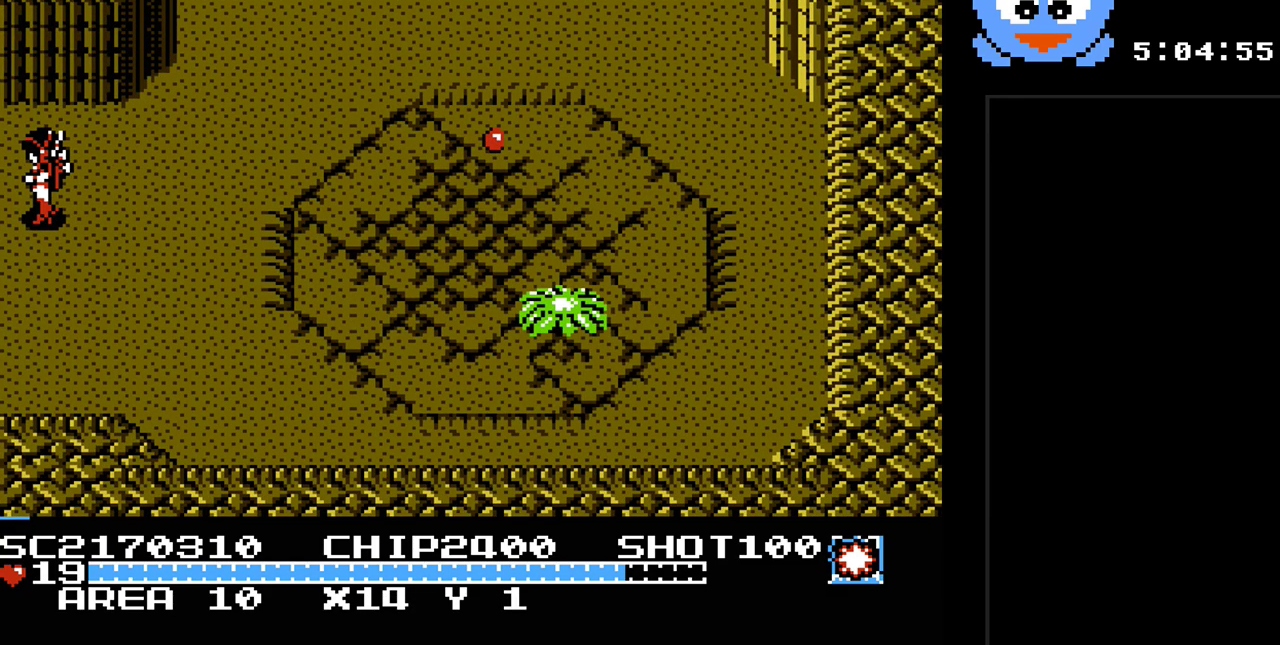
{"buttons": ["Y"], "events": [[333, "DPAD_LEFT", "up"]]}